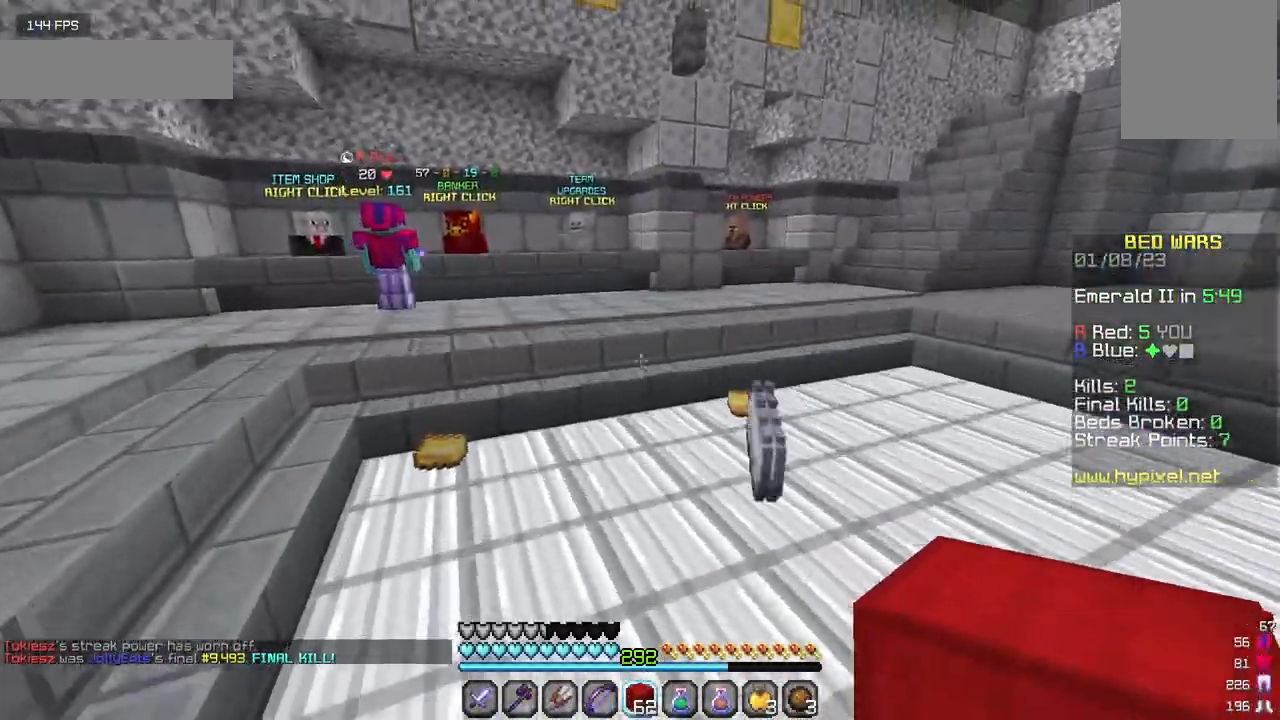
Gameplay with keyboard and mouse; each line is a JSON object with the keys and mouse buttons held at the frame after it. "events" lists presses ("down") and releases ("up") of "a", "d", "s", "w", "mouse_left" and "mouse_right" between this image and that frame as [ms after this image, input, new state], when the widget could be followed in between. "mouse_left", "mouse_right" = the "left", "right" buttons of the "mouse" list. No other keys are recorded. Fast repeated clicks can show as one long hold. Mouse movement is not recorded.
{"keys": ["a", "w"], "mouse": [], "events": [[284, "a", "down"]]}
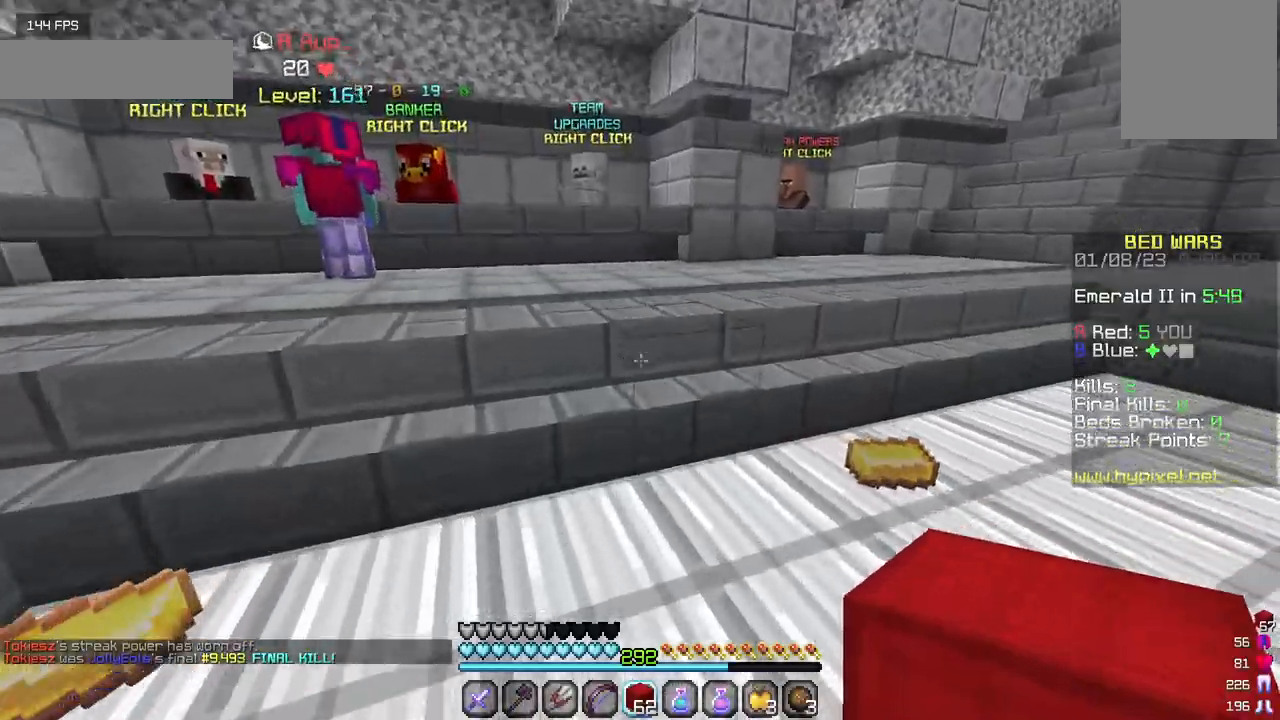
{"keys": ["w"], "mouse": [], "events": [[200, "a", "up"]]}
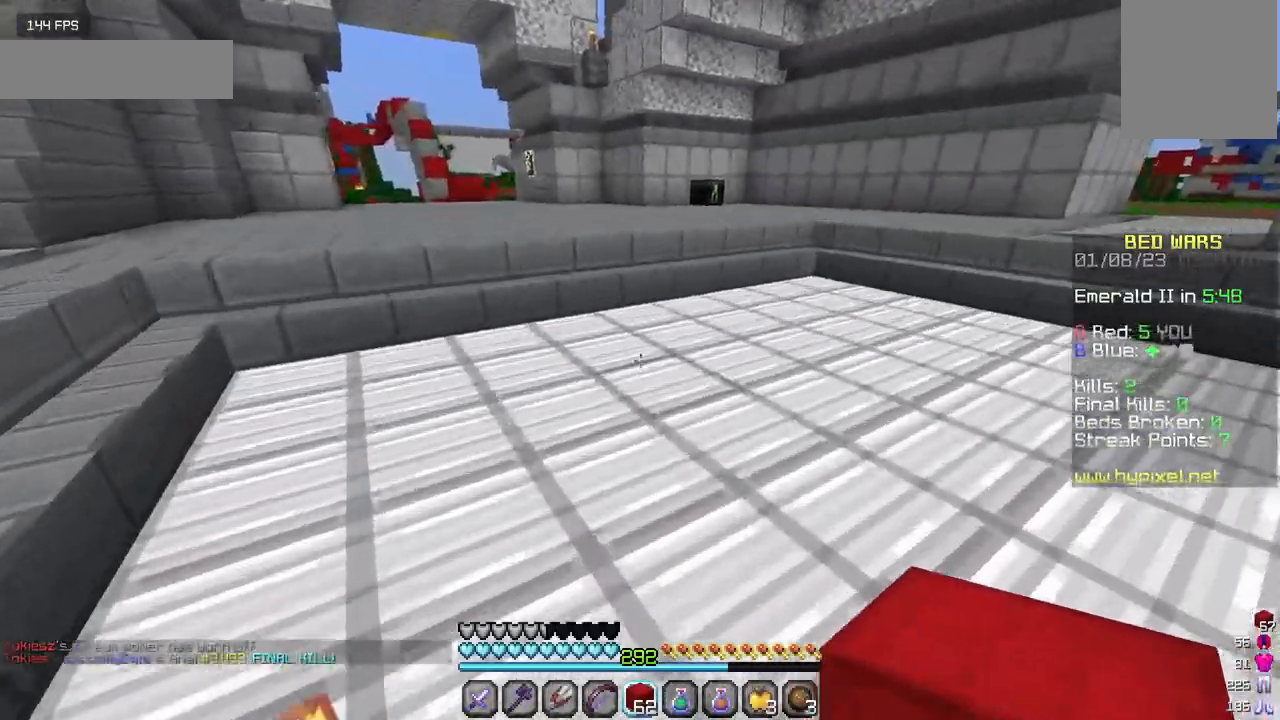
{"keys": ["w"], "mouse": [], "events": []}
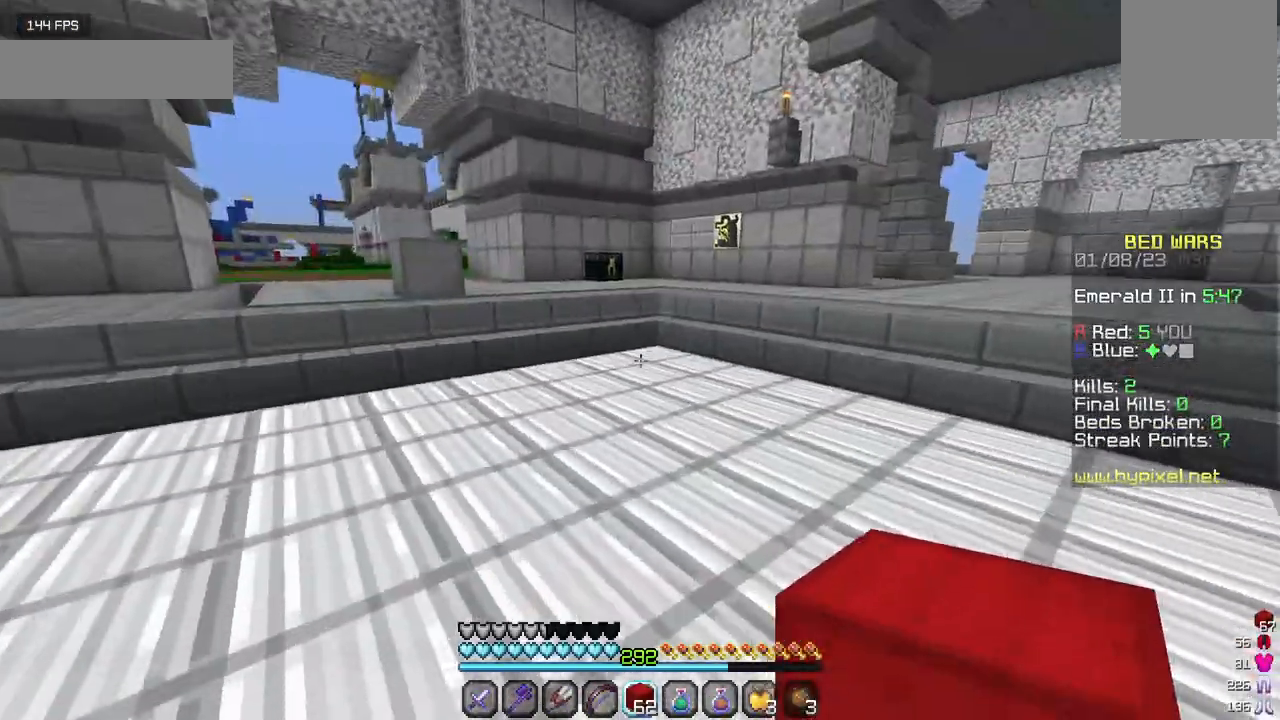
{"keys": ["w"], "mouse": [], "events": []}
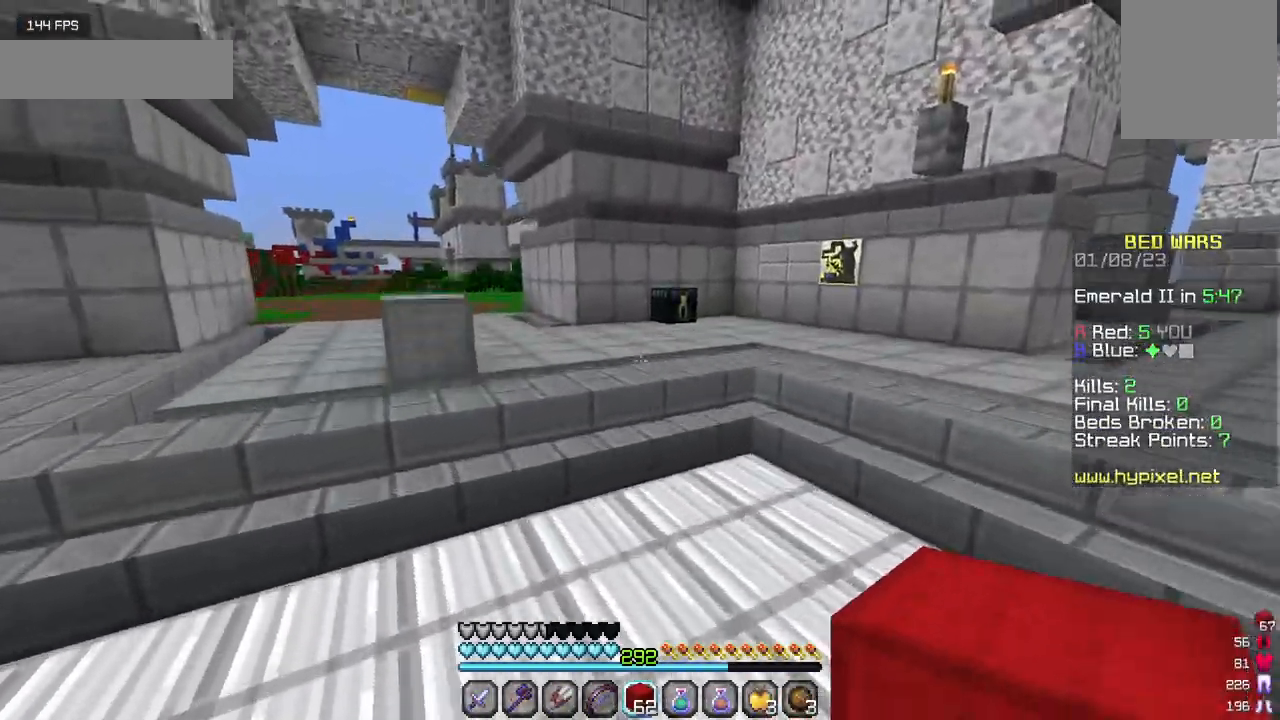
{"keys": ["w"], "mouse": [], "events": []}
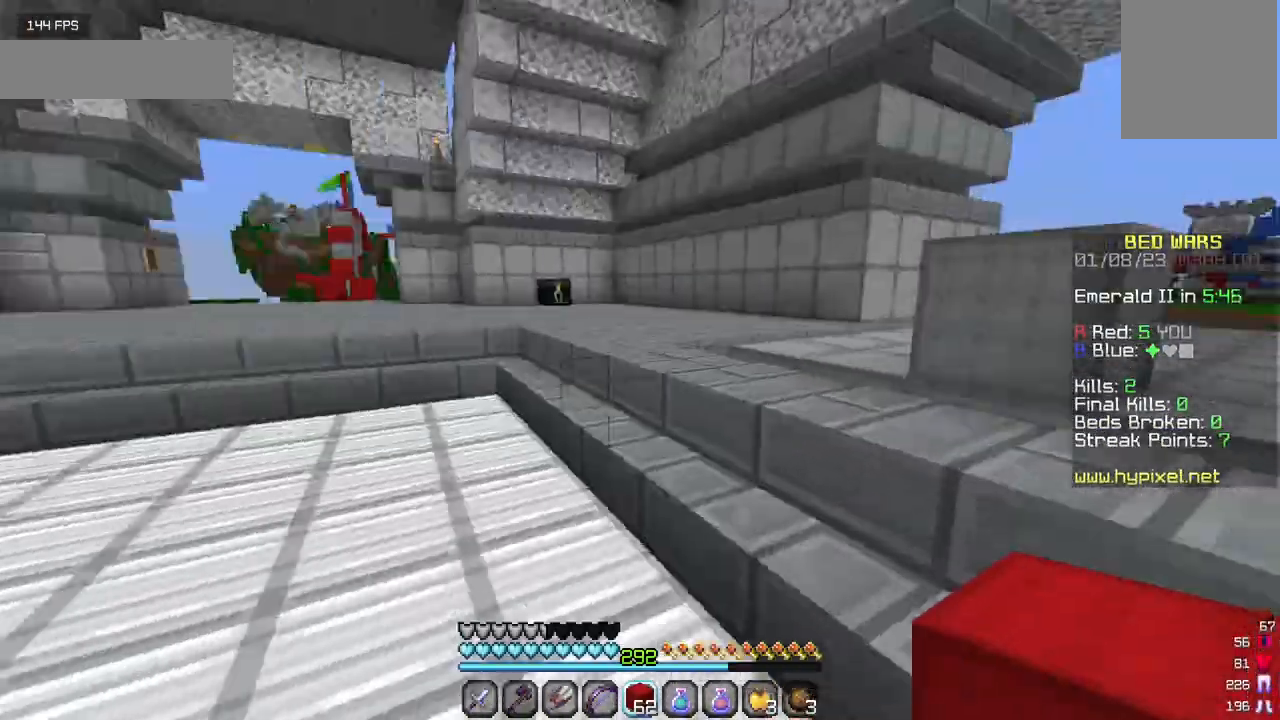
{"keys": ["w"], "mouse": [], "events": []}
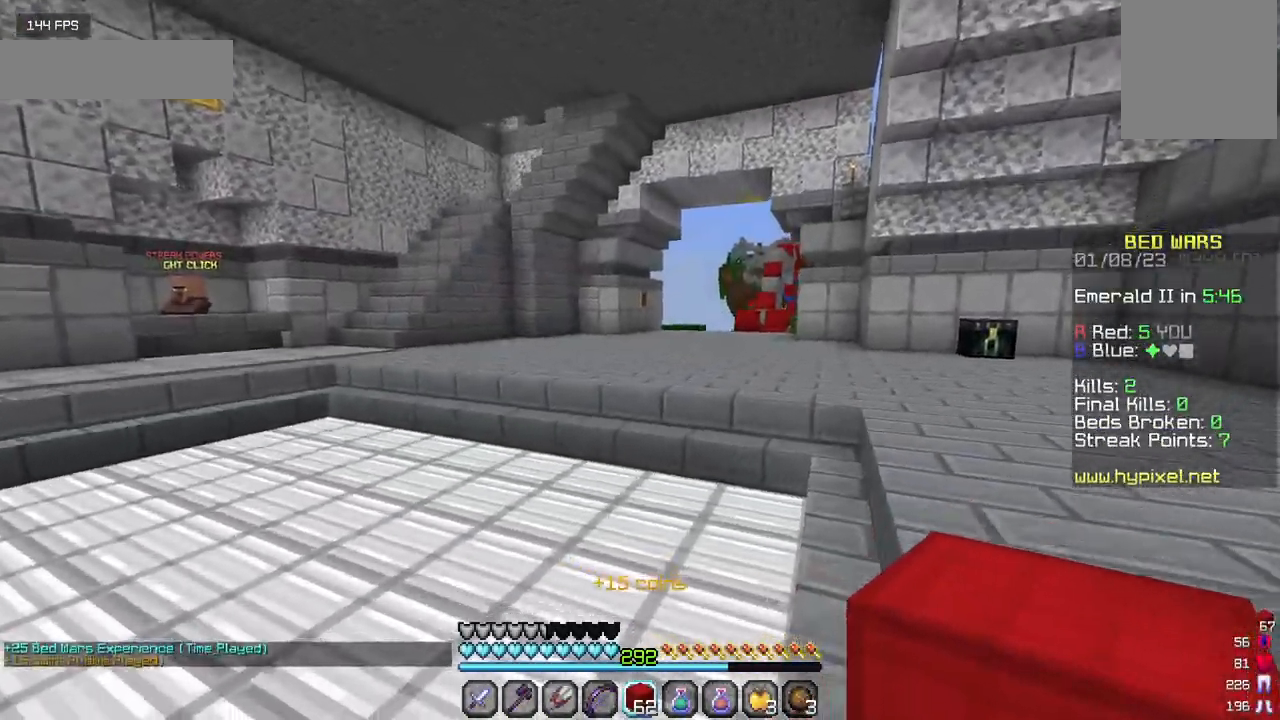
{"keys": ["a", "w"], "mouse": [], "events": [[217, "a", "down"]]}
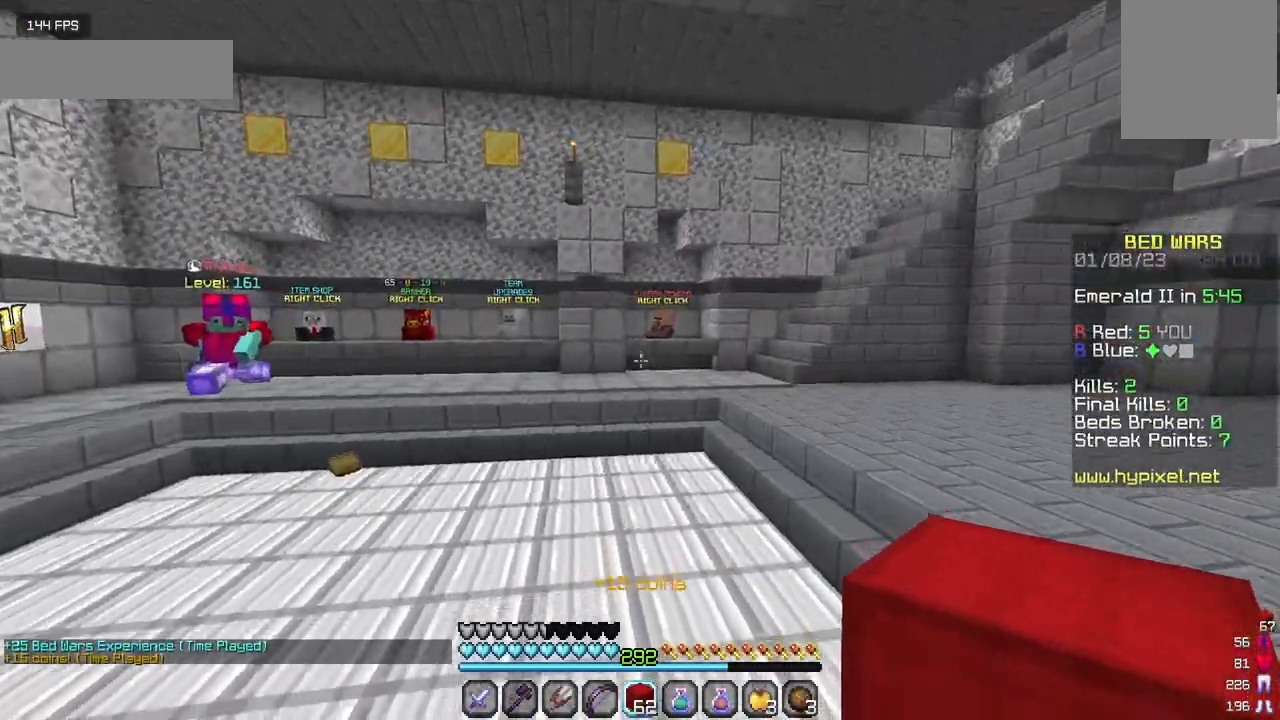
{"keys": ["w"], "mouse": [], "events": [[284, "a", "up"]]}
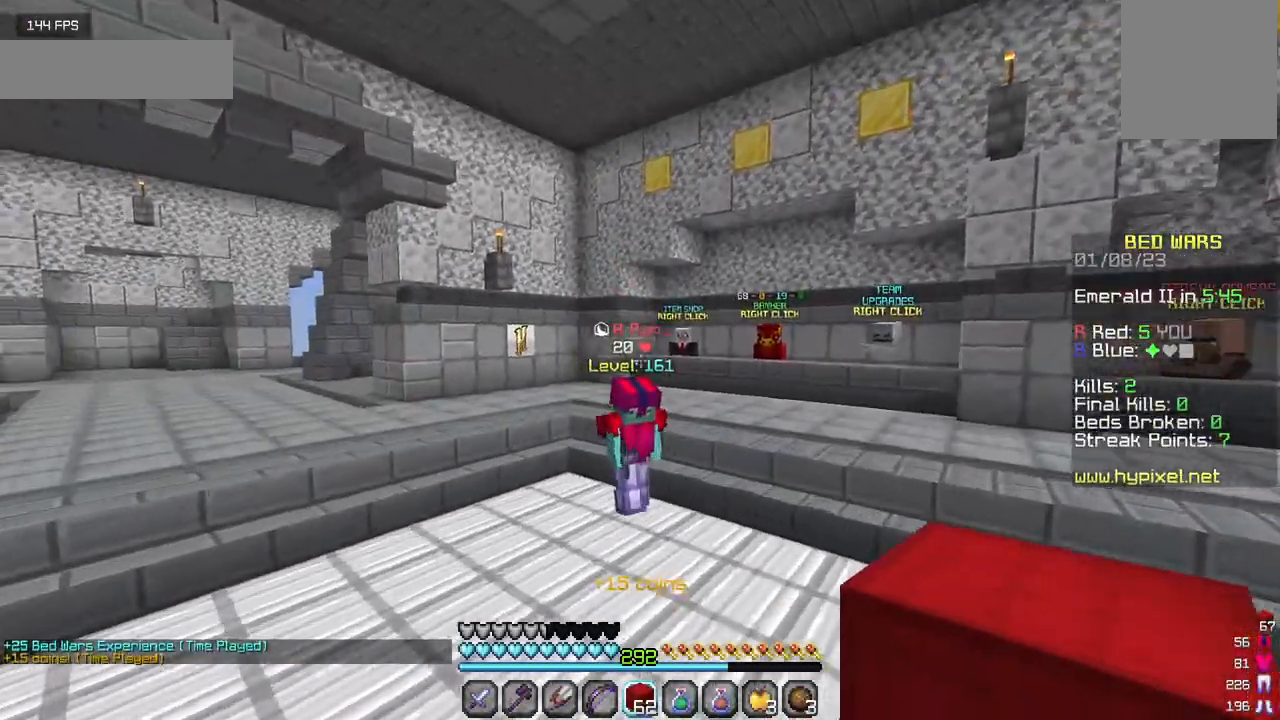
{"keys": ["w"], "mouse": [], "events": []}
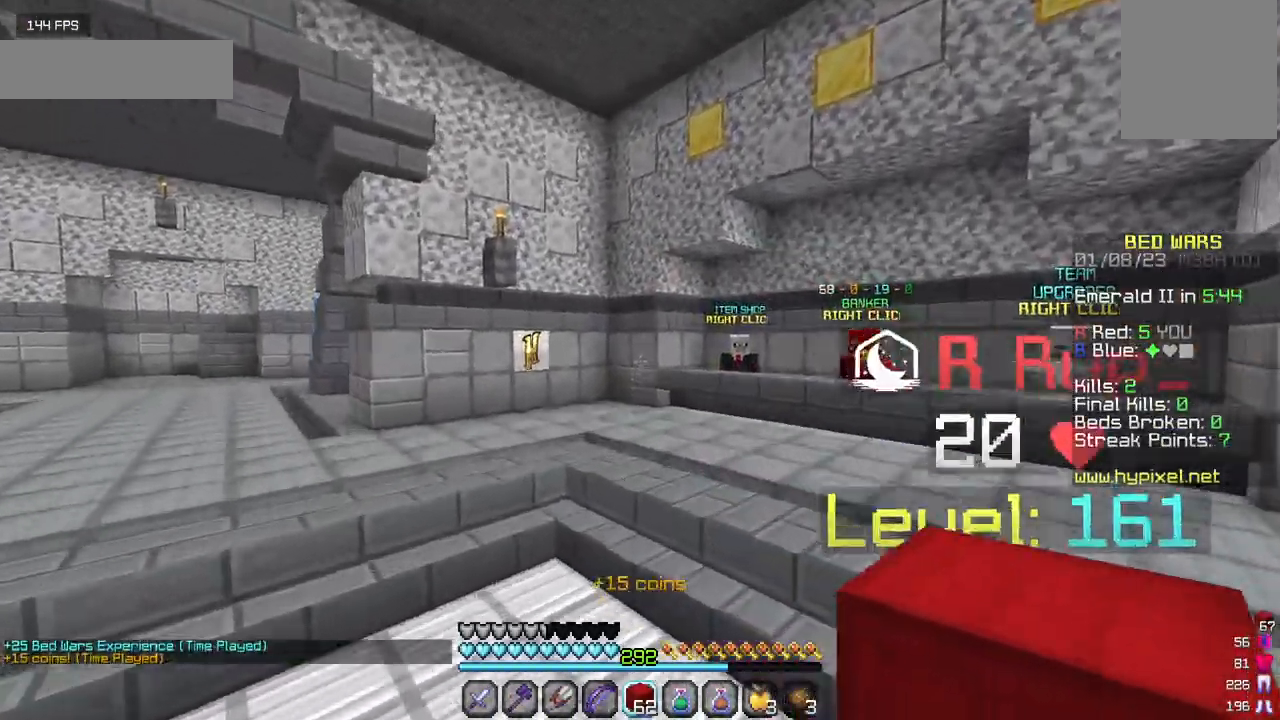
{"keys": ["a", "w"], "mouse": [], "events": [[67, "a", "down"]]}
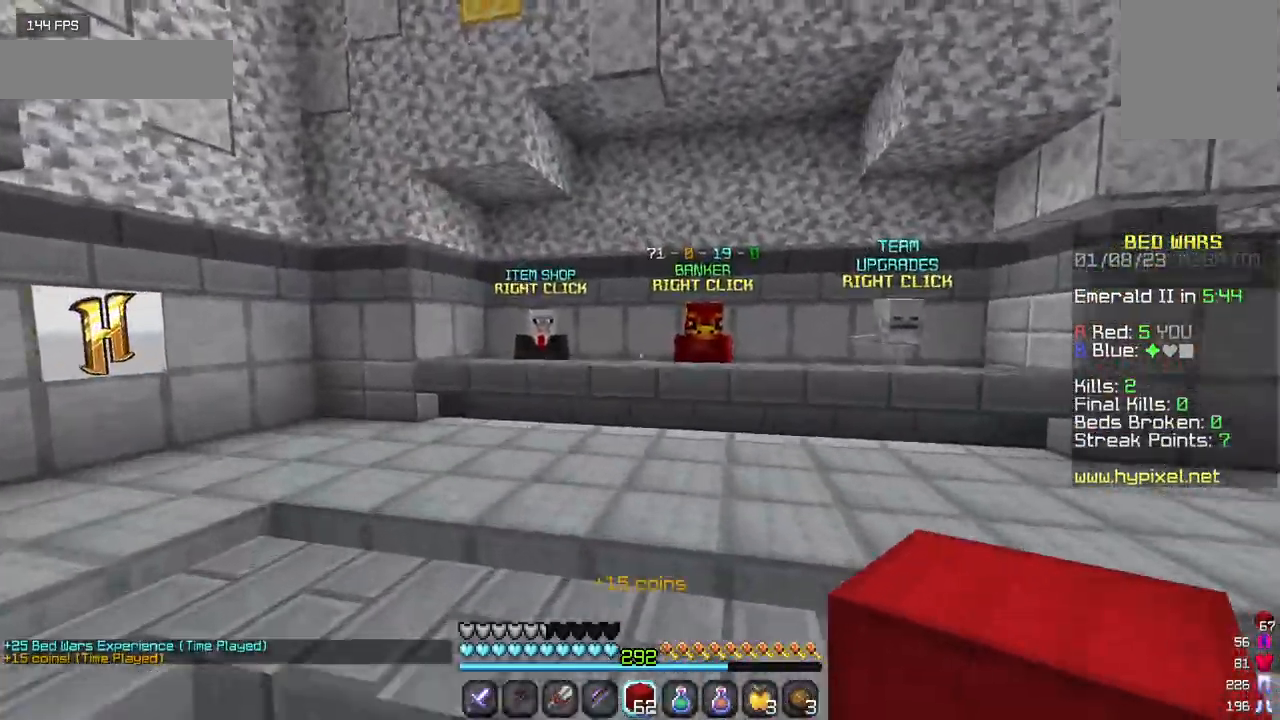
{"keys": ["w"], "mouse": [], "events": [[484, "a", "up"]]}
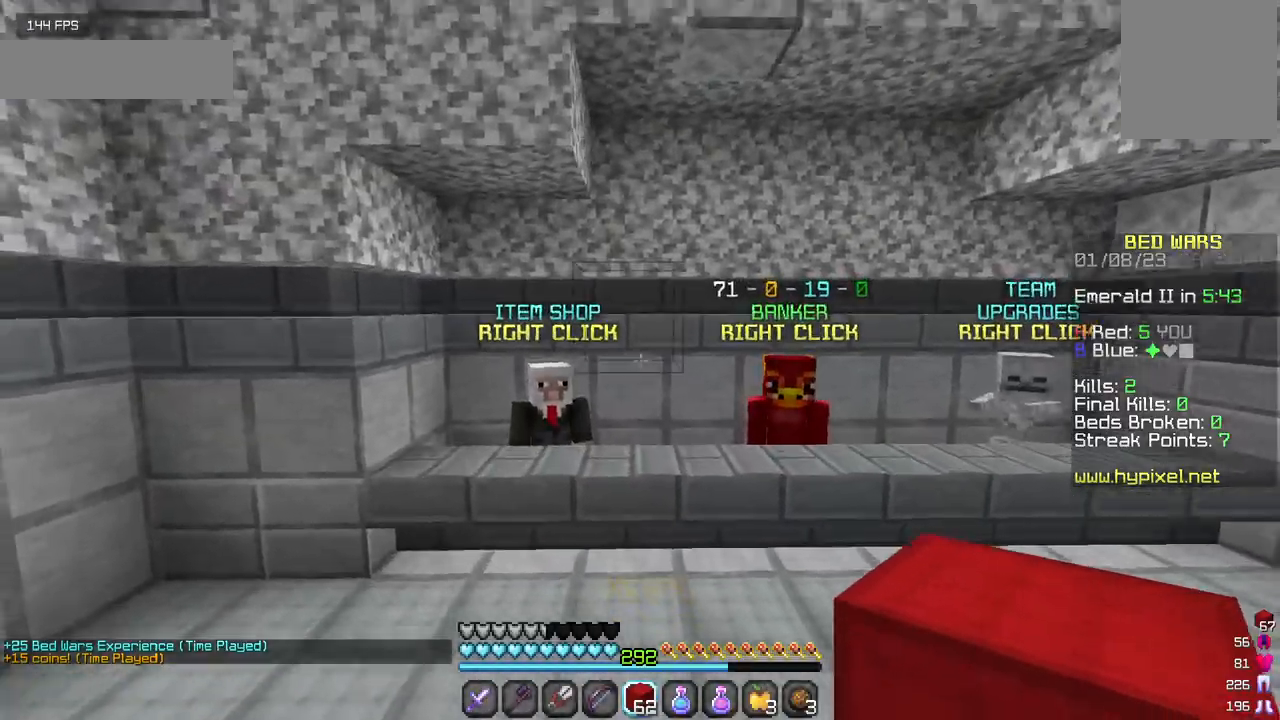
{"keys": ["w"], "mouse": [], "events": []}
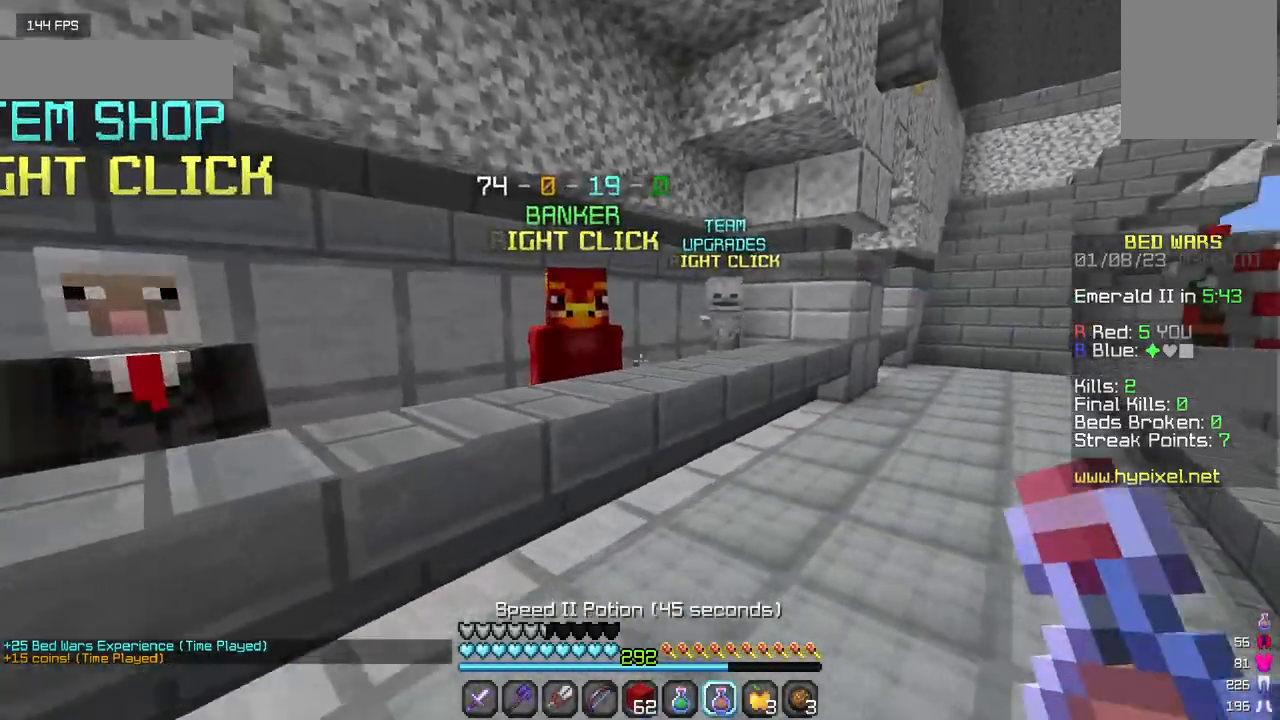
{"keys": [], "mouse": [], "events": [[150, "w", "up"]]}
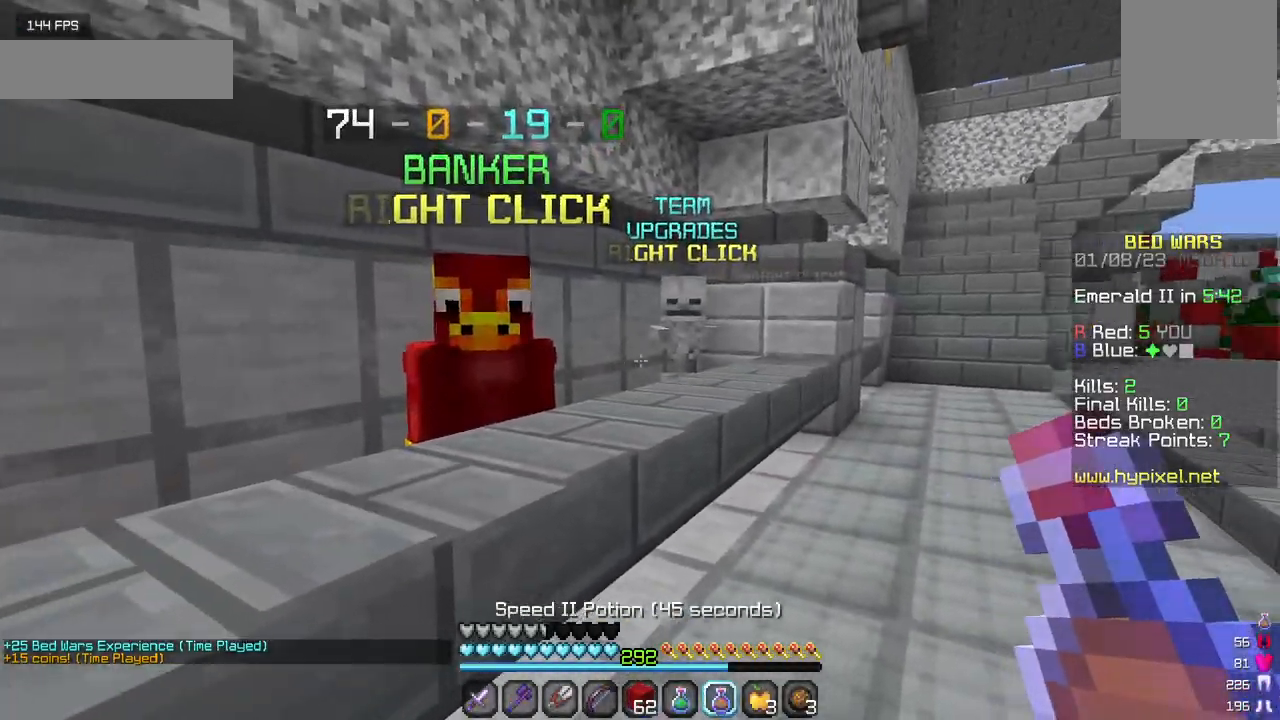
{"keys": [], "mouse": [], "events": []}
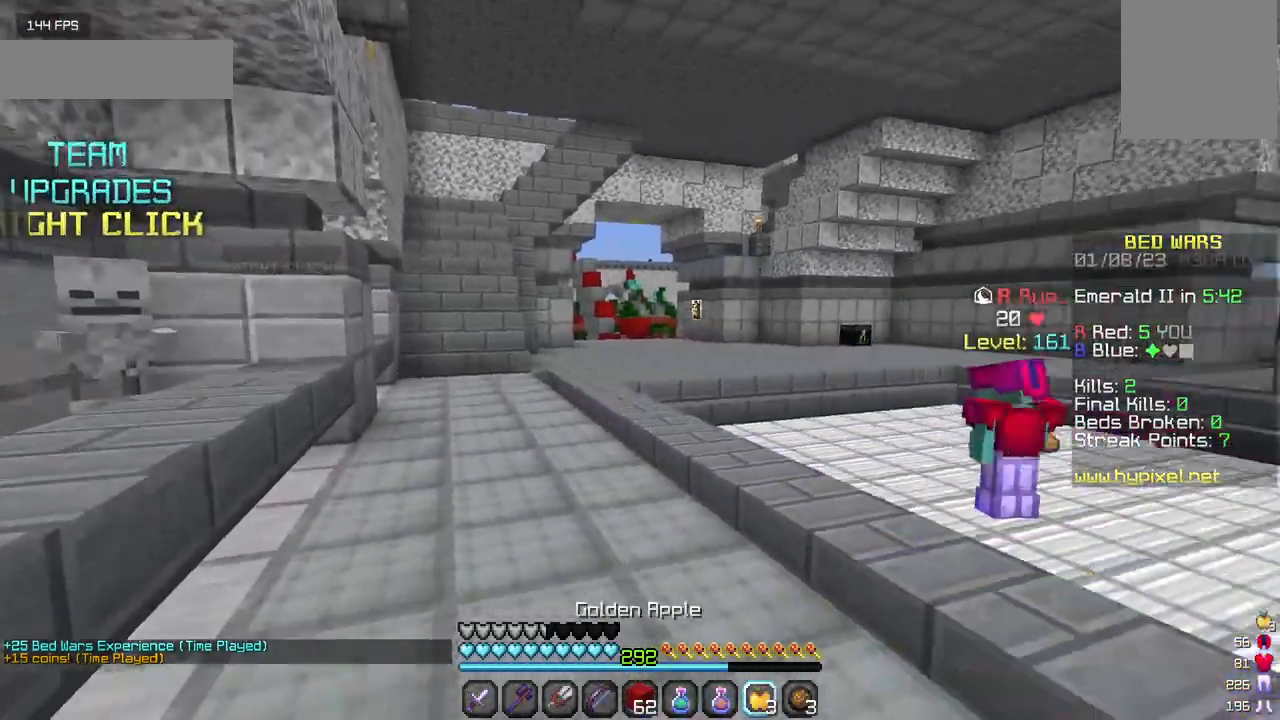
{"keys": ["w"], "mouse": ["right"], "events": [[200, "w", "down"], [217, "mouse_right", "down"]]}
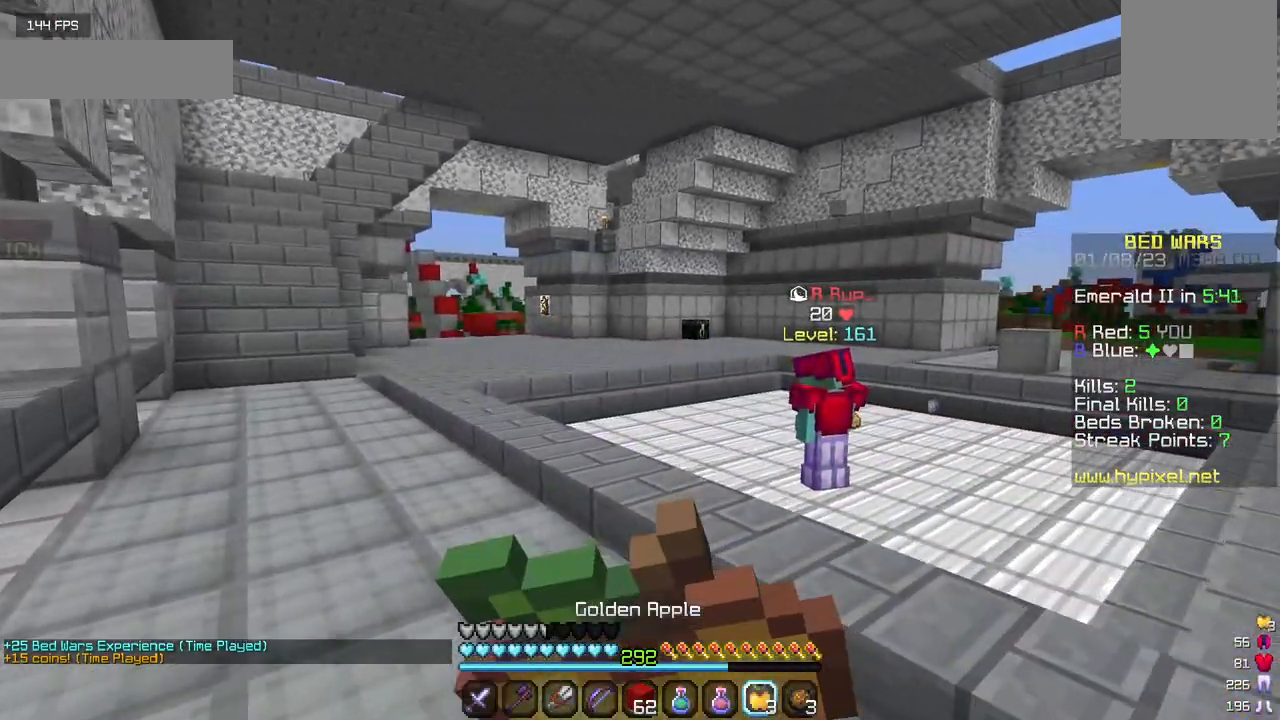
{"keys": ["w"], "mouse": ["right"], "events": []}
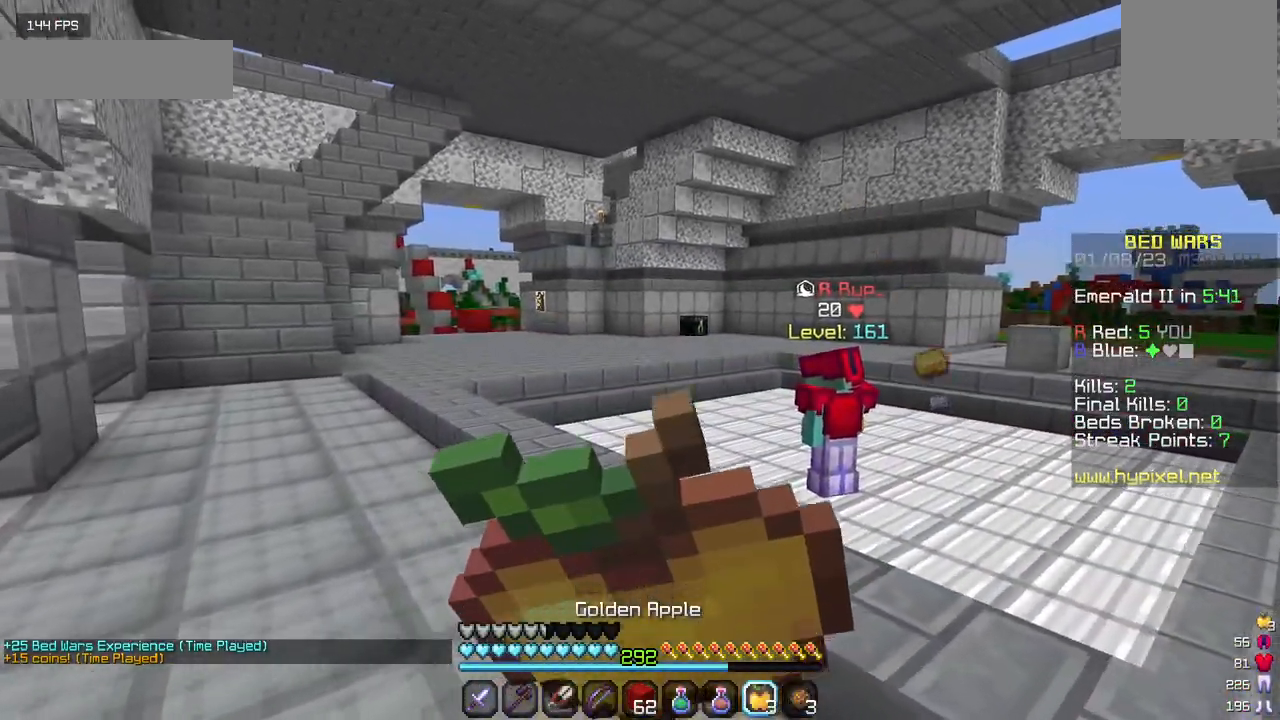
{"keys": ["w"], "mouse": ["right"], "events": []}
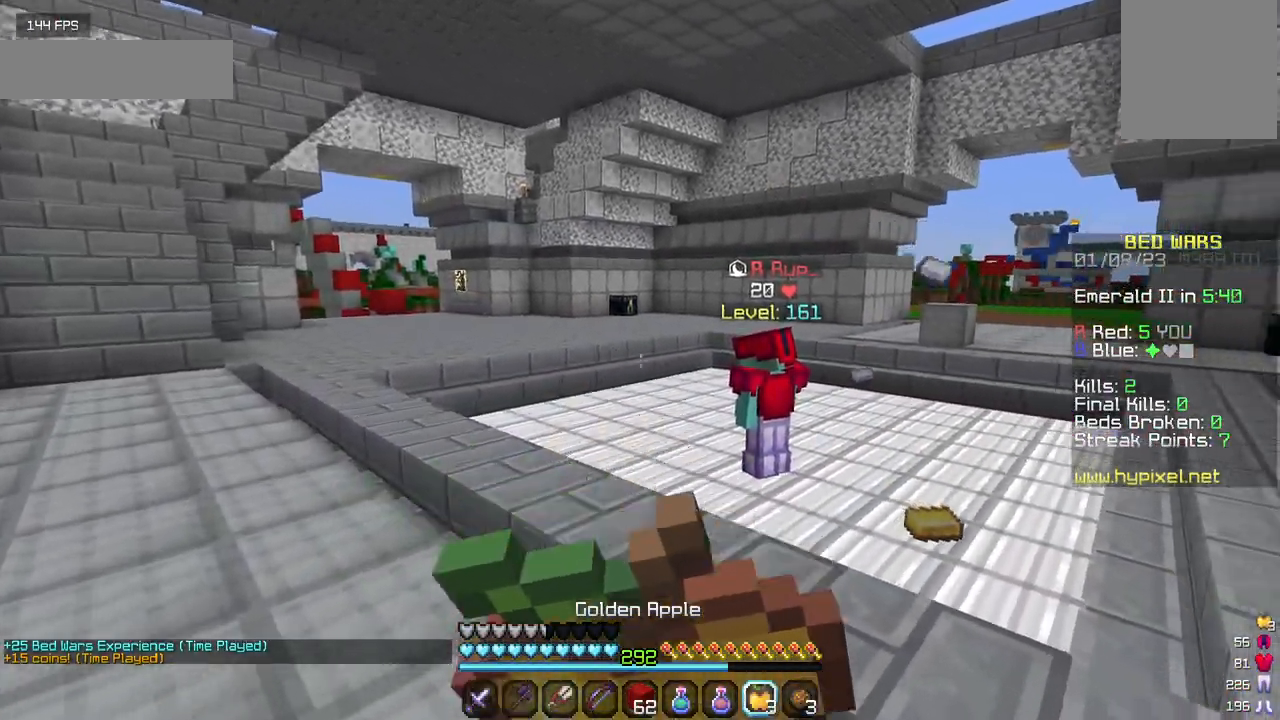
{"keys": ["w"], "mouse": [], "events": [[450, "mouse_right", "up"]]}
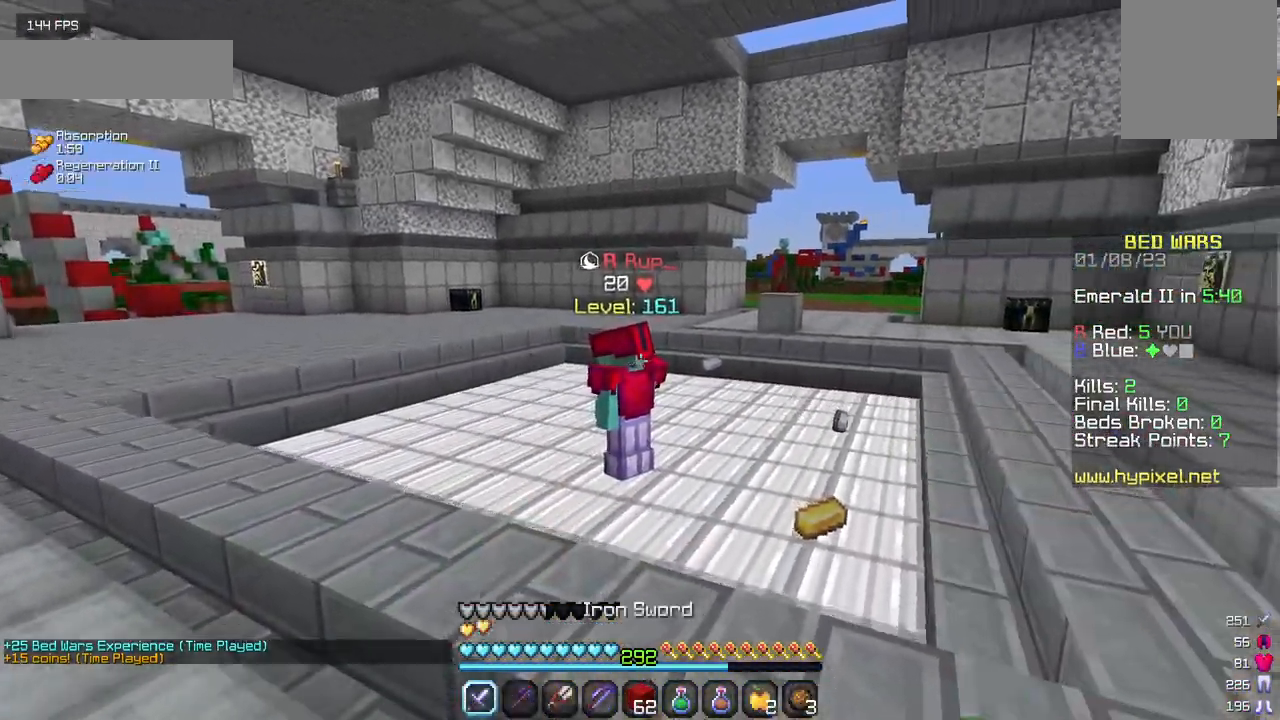
{"keys": ["w"], "mouse": [], "events": []}
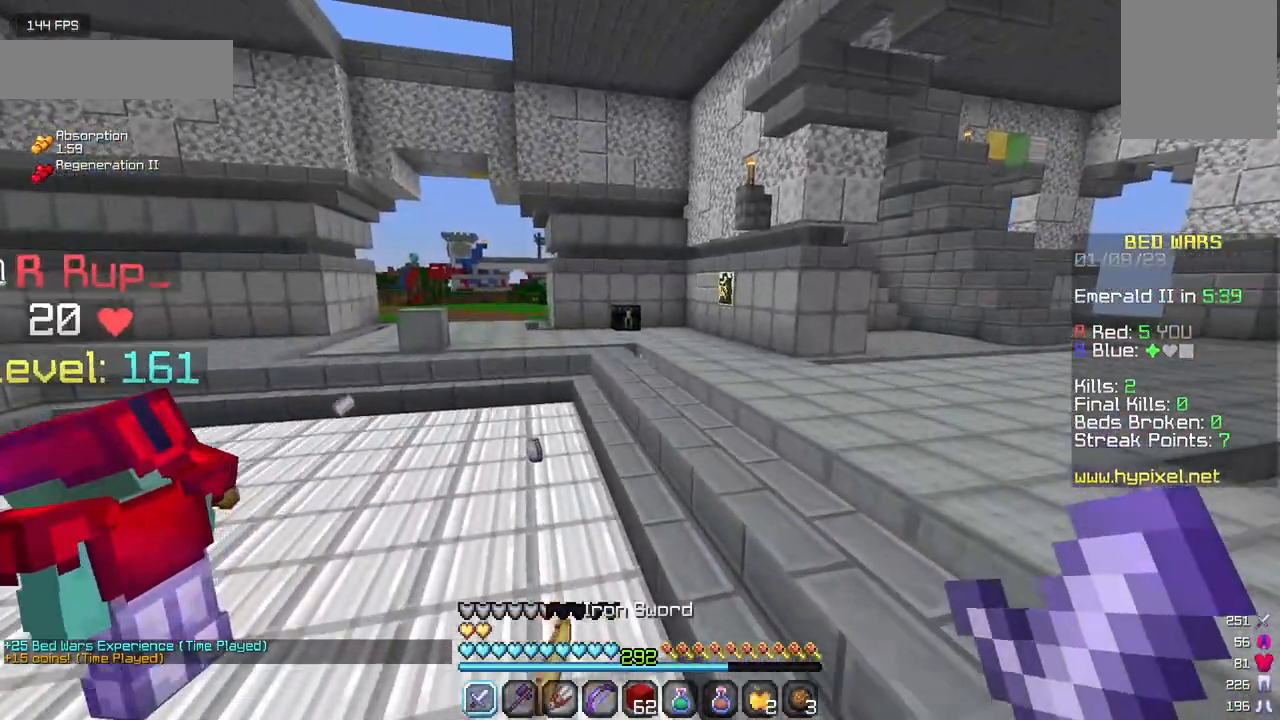
{"keys": ["a", "w"], "mouse": [], "events": [[367, "a", "down"]]}
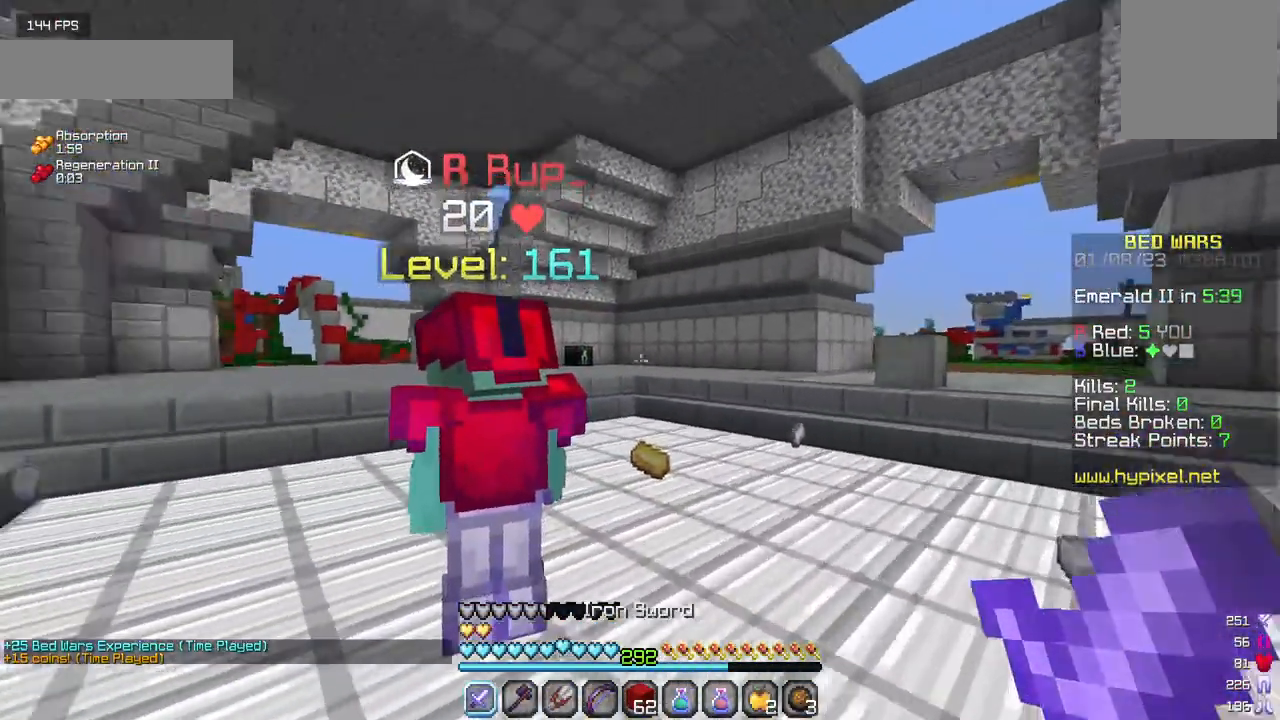
{"keys": ["w"], "mouse": [], "events": [[34, "a", "up"]]}
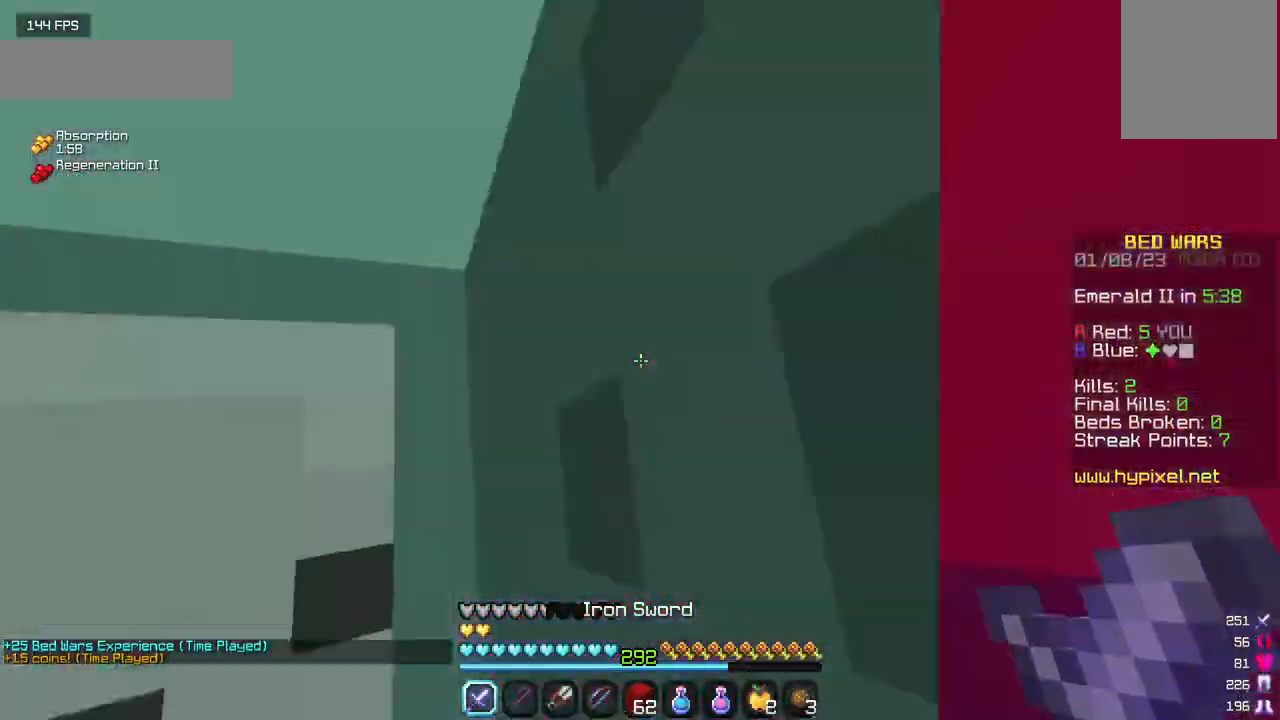
{"keys": ["d", "w"], "mouse": [], "events": [[50, "d", "down"]]}
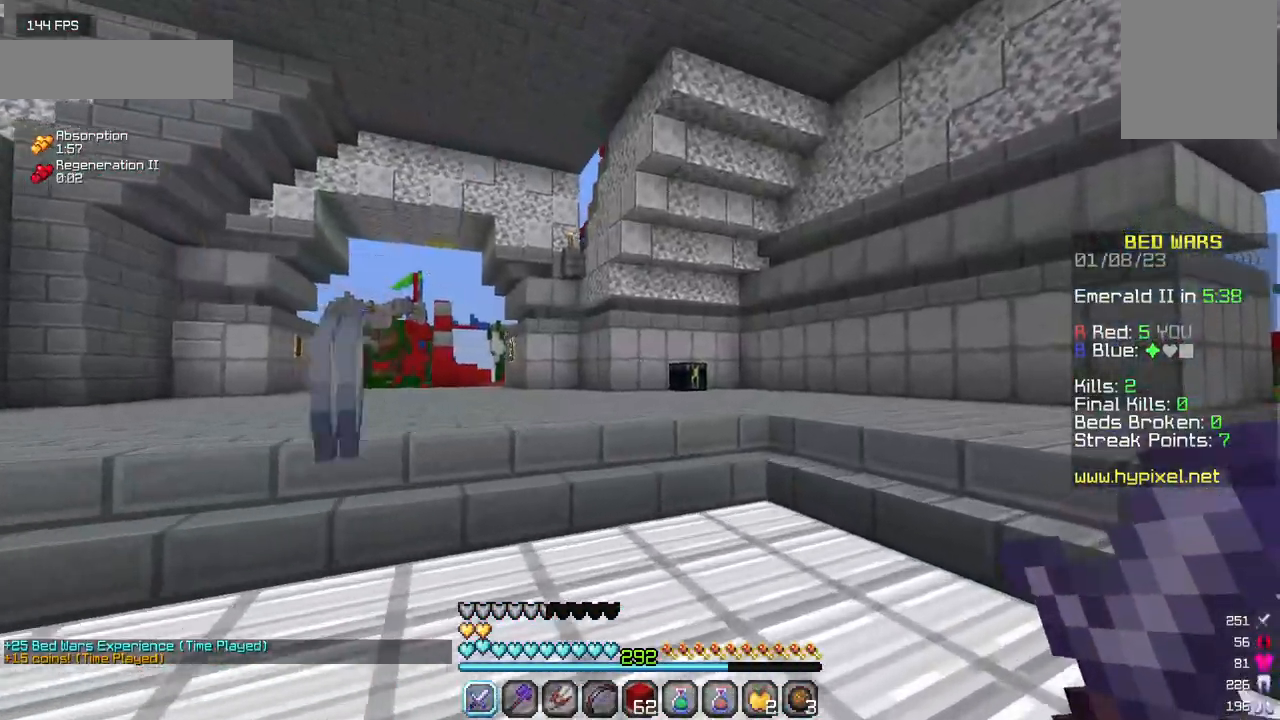
{"keys": ["d", "w"], "mouse": [], "events": []}
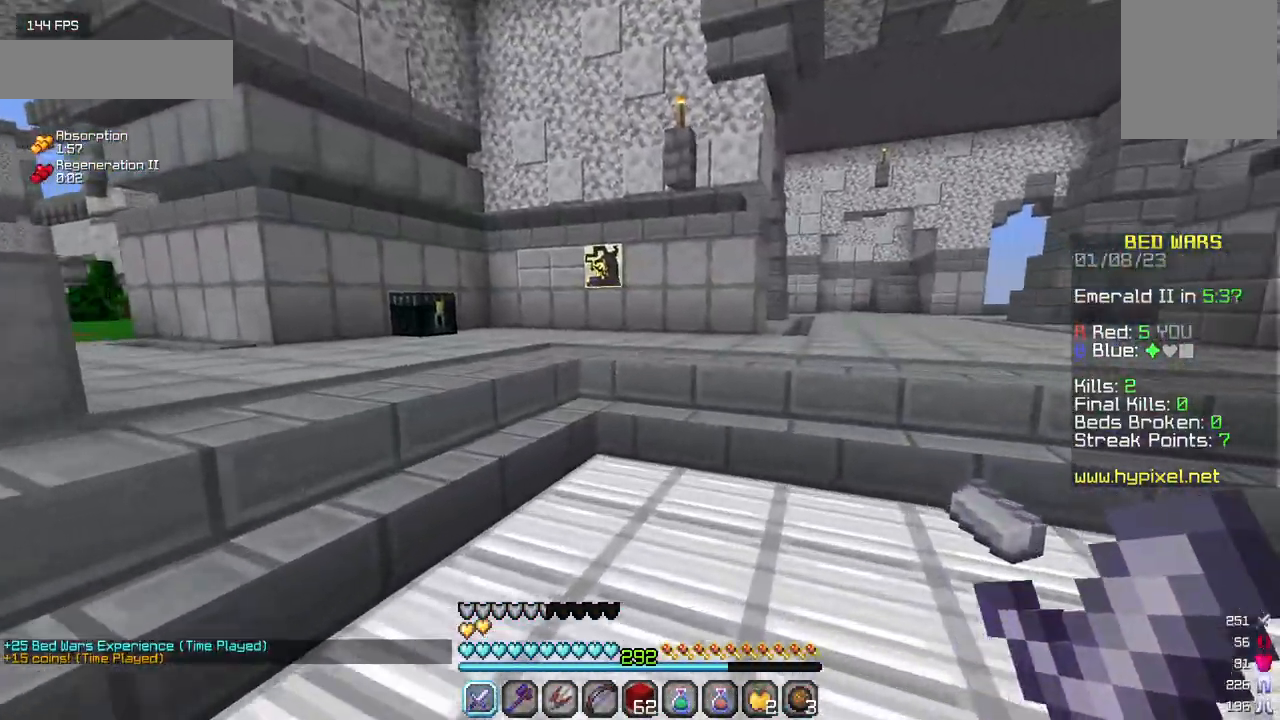
{"keys": ["w"], "mouse": [], "events": [[450, "d", "up"]]}
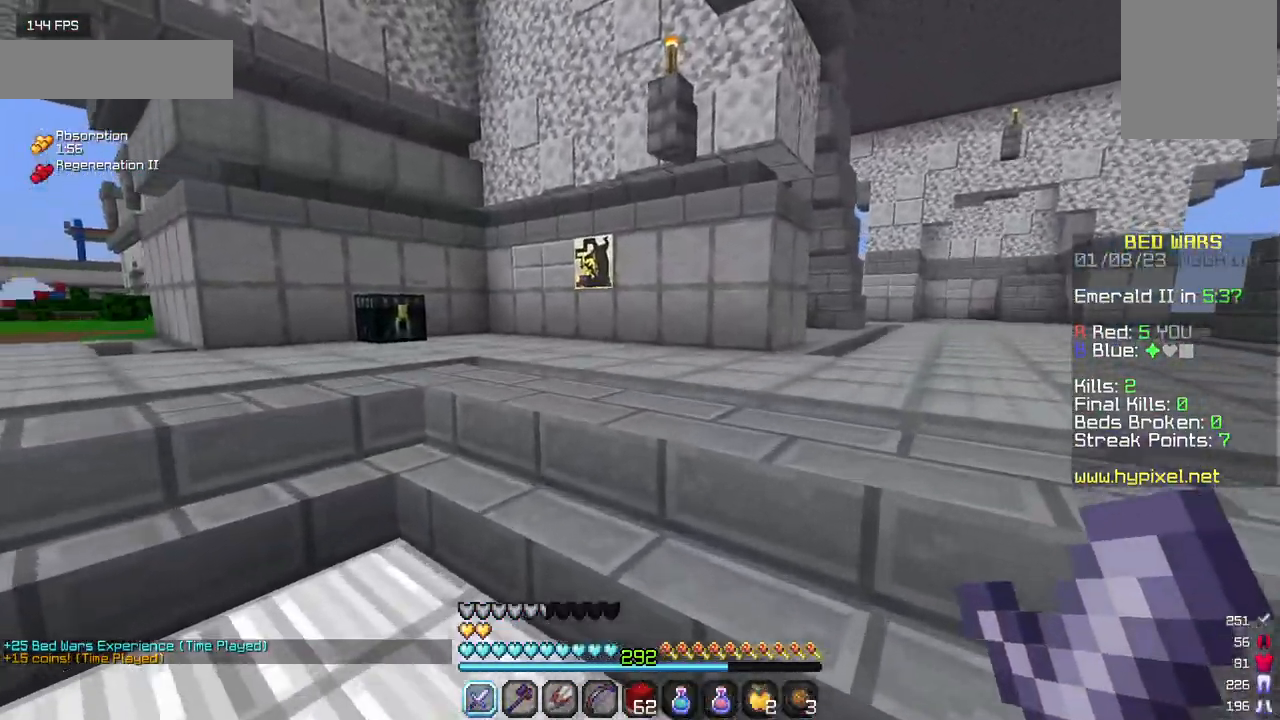
{"keys": ["w"], "mouse": [], "events": []}
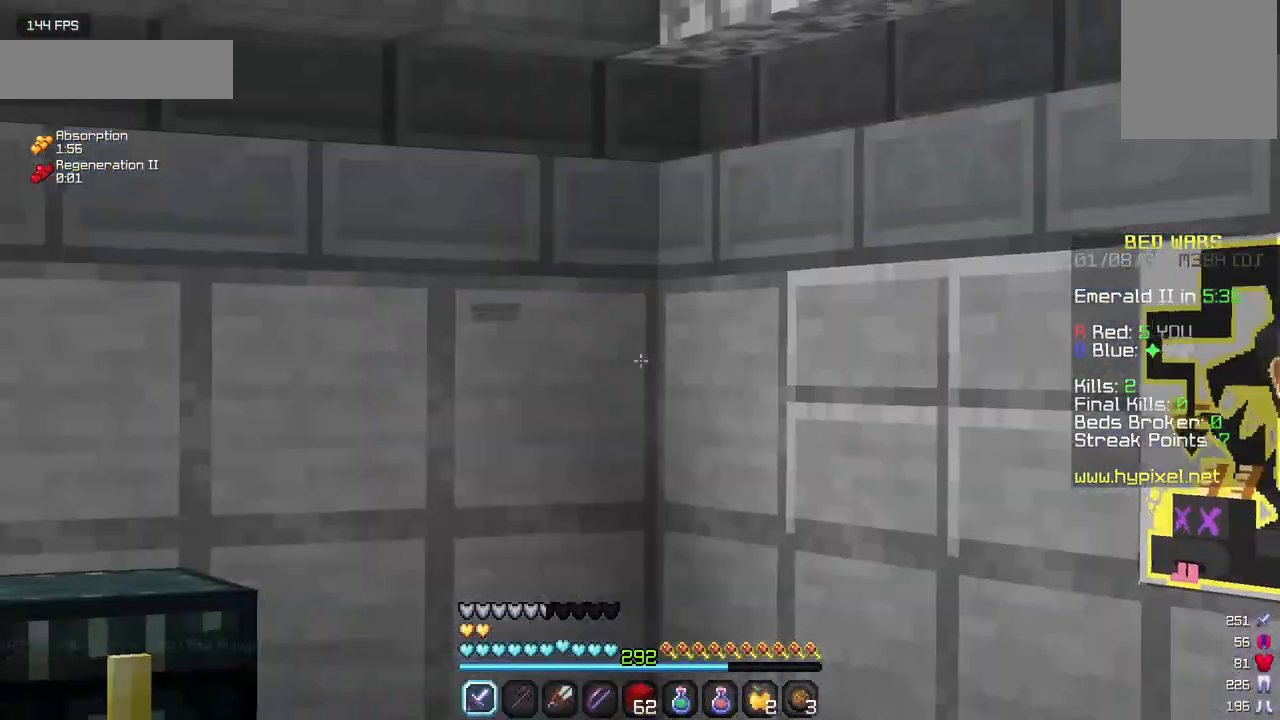
{"keys": [], "mouse": [], "events": [[84, "w", "up"]]}
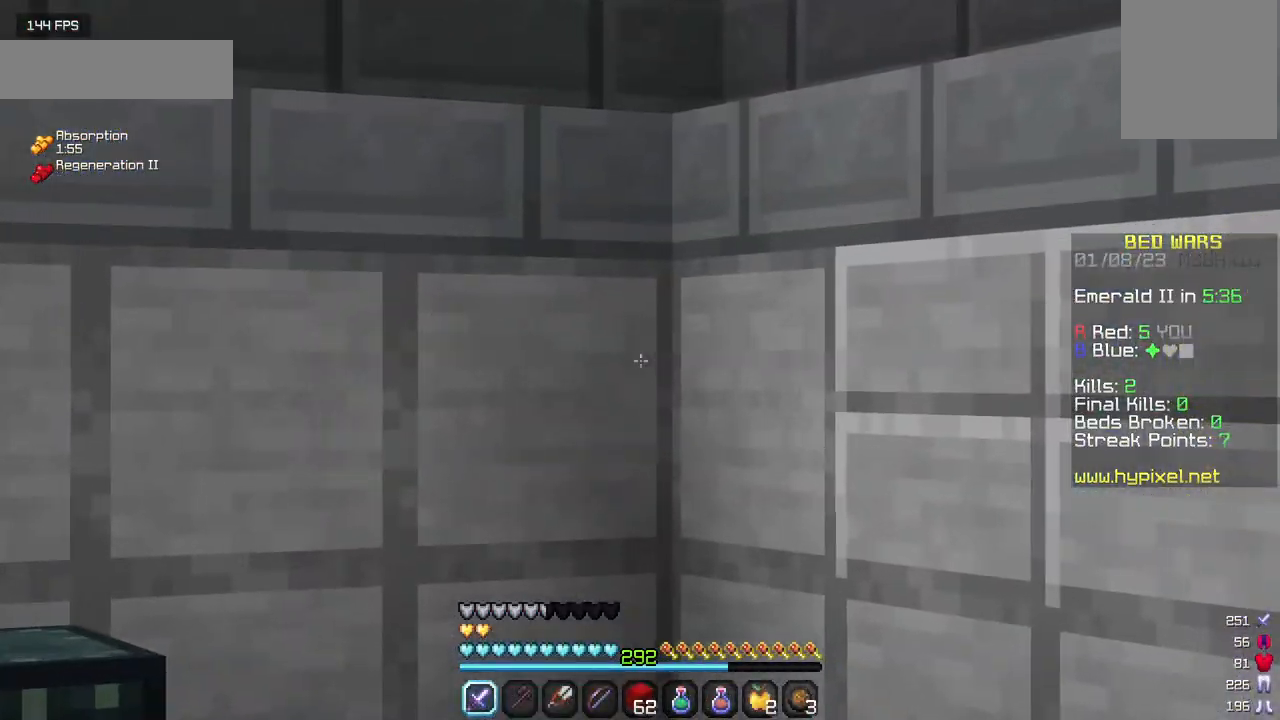
{"keys": ["a", "w"], "mouse": [], "events": [[267, "w", "down"], [284, "a", "down"]]}
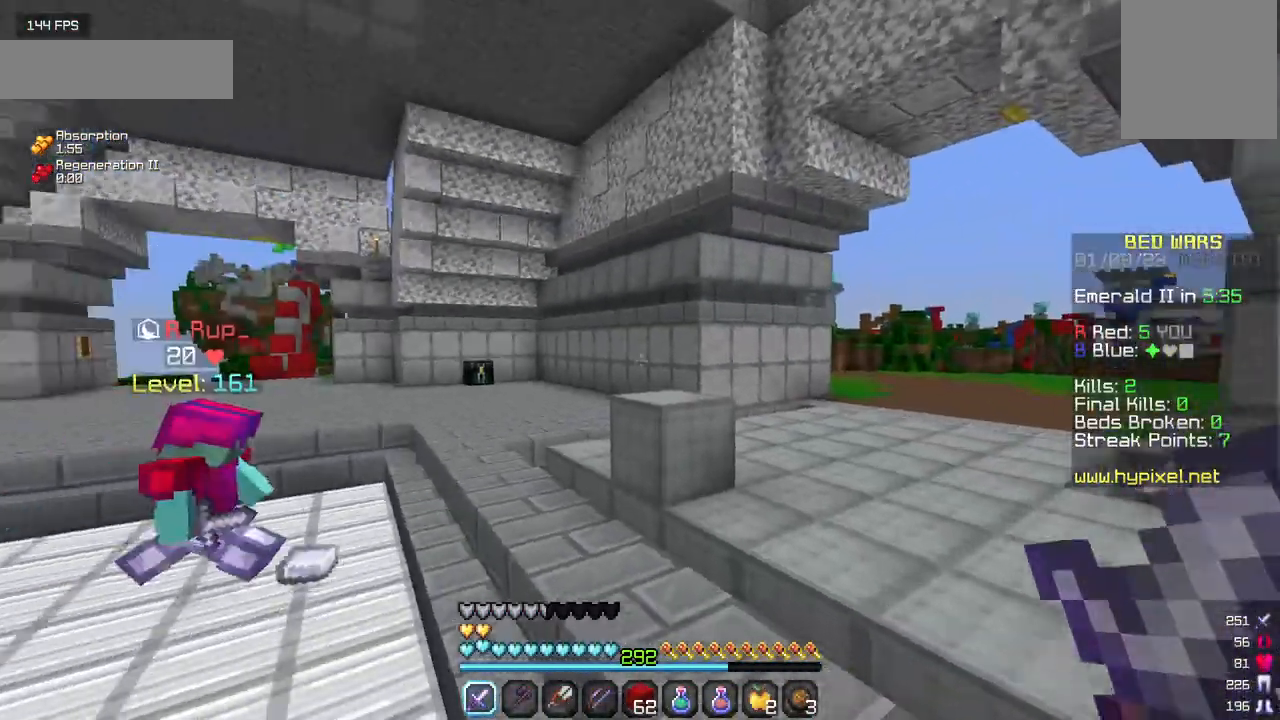
{"keys": ["w"], "mouse": [], "events": [[450, "a", "up"]]}
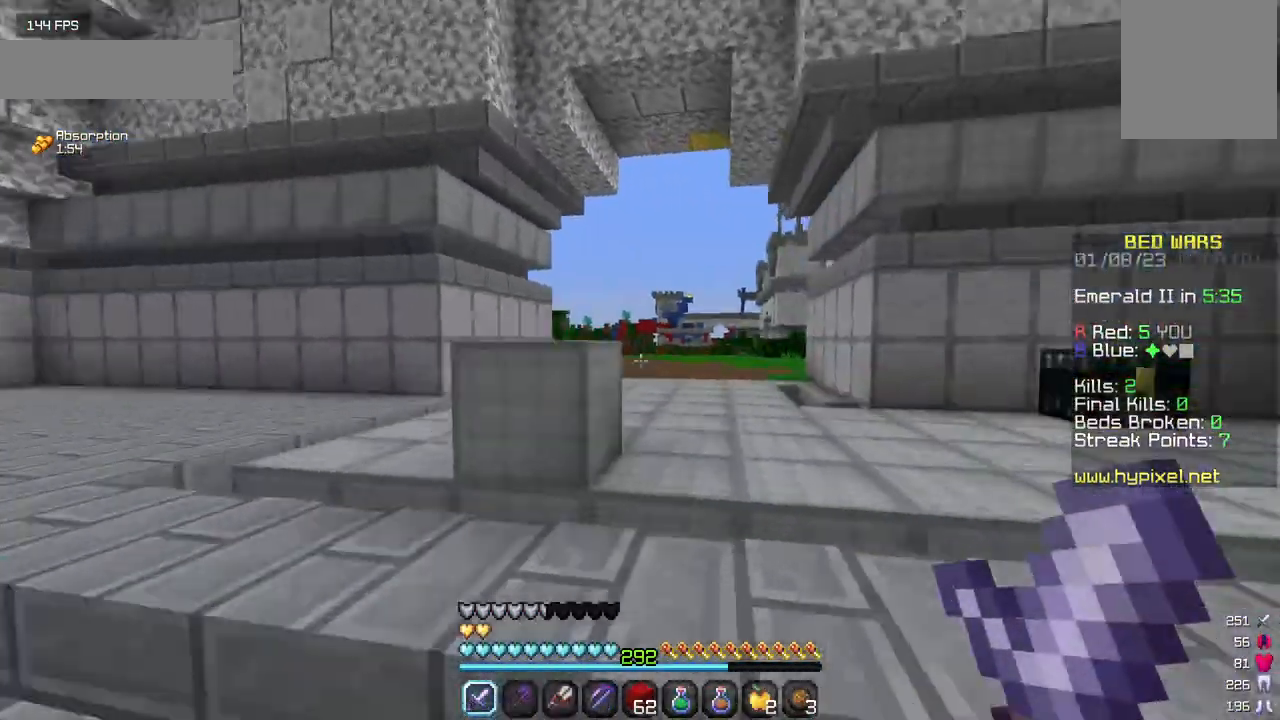
{"keys": ["a", "w"], "mouse": [], "events": [[134, "a", "down"]]}
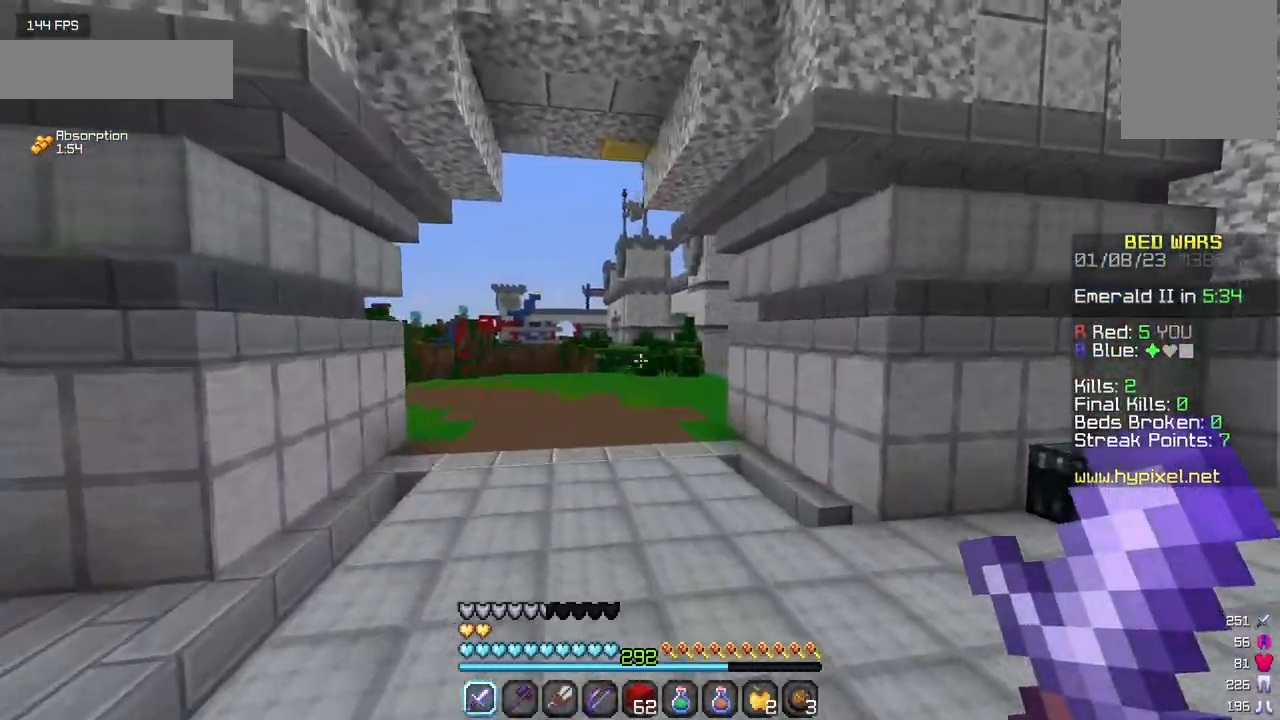
{"keys": ["a", "w"], "mouse": [], "events": []}